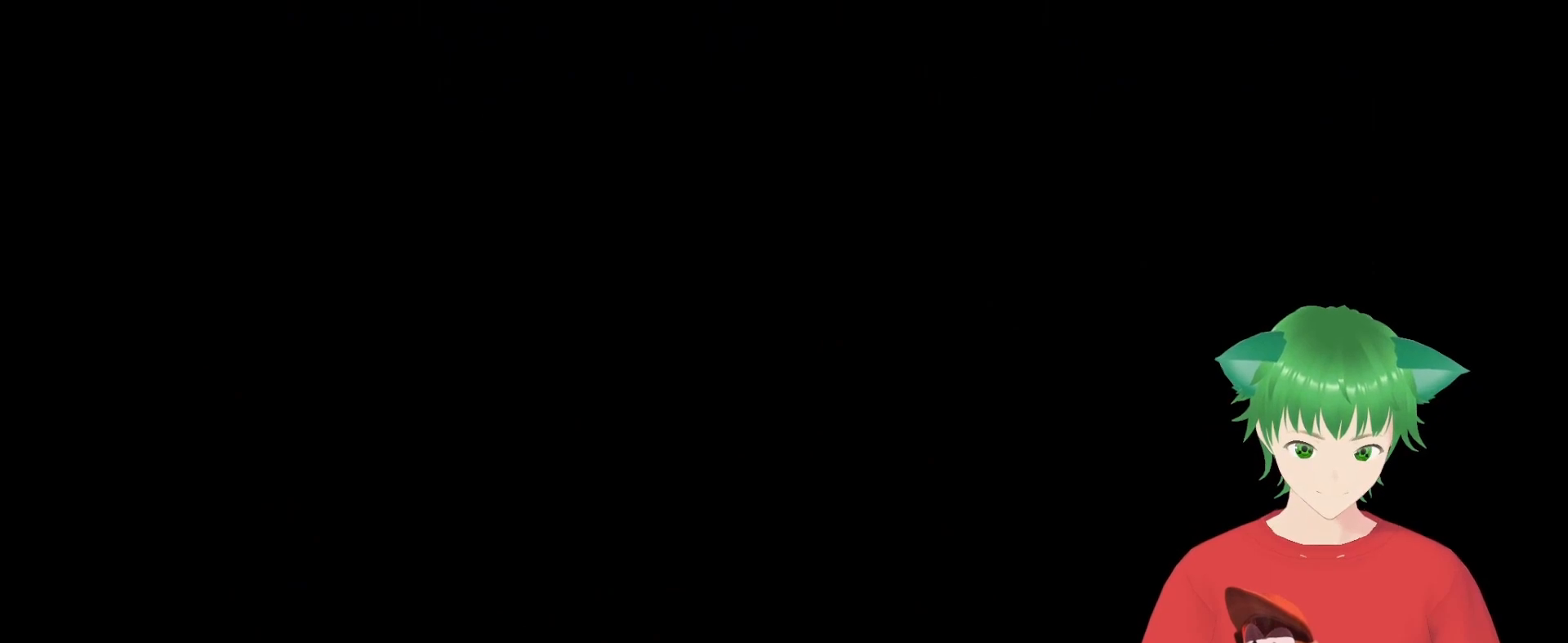
Gameplay with a controller (Nintendo layout); each line is a JSON object with the inputs held at the frame after it. "events" lists button and stick changes between this image and that frame as [ms after this image, input, new state], when the widget could be followed in between. Not read: L3 R3.
{"buttons": [], "events": []}
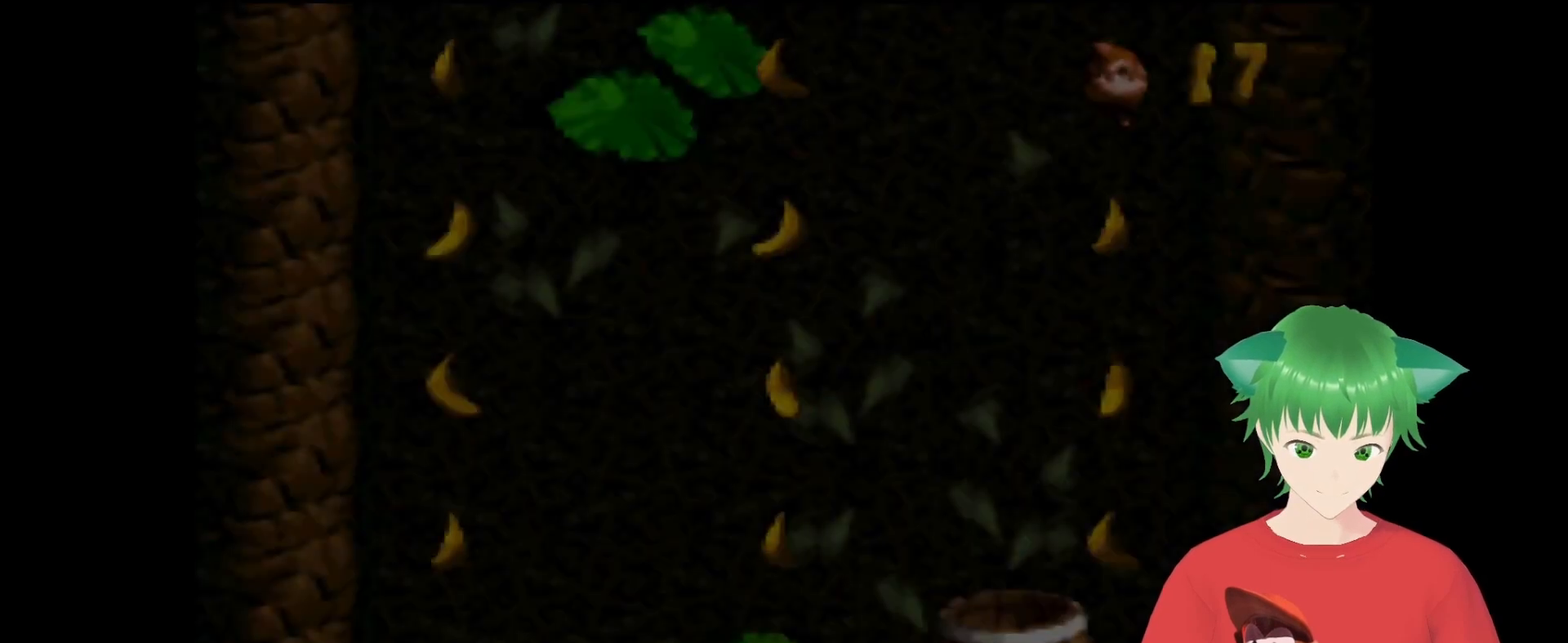
{"buttons": [], "events": []}
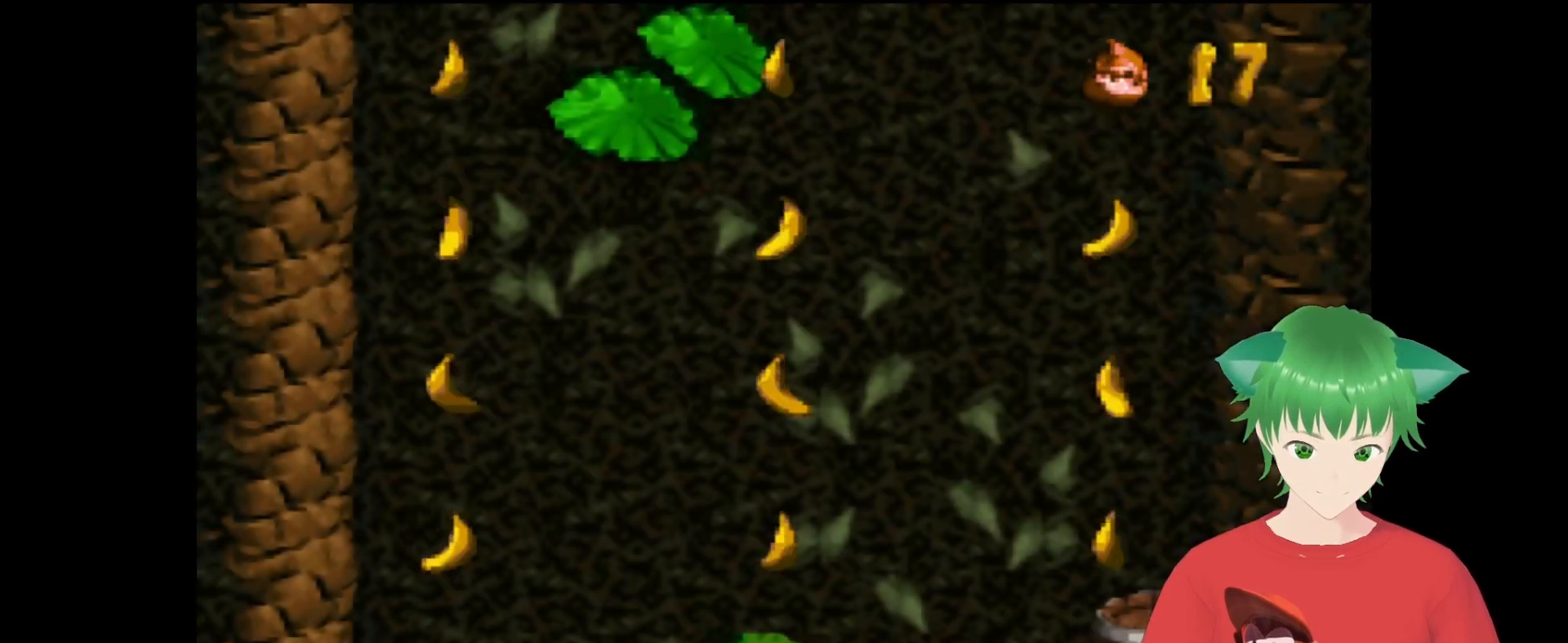
{"buttons": [], "events": []}
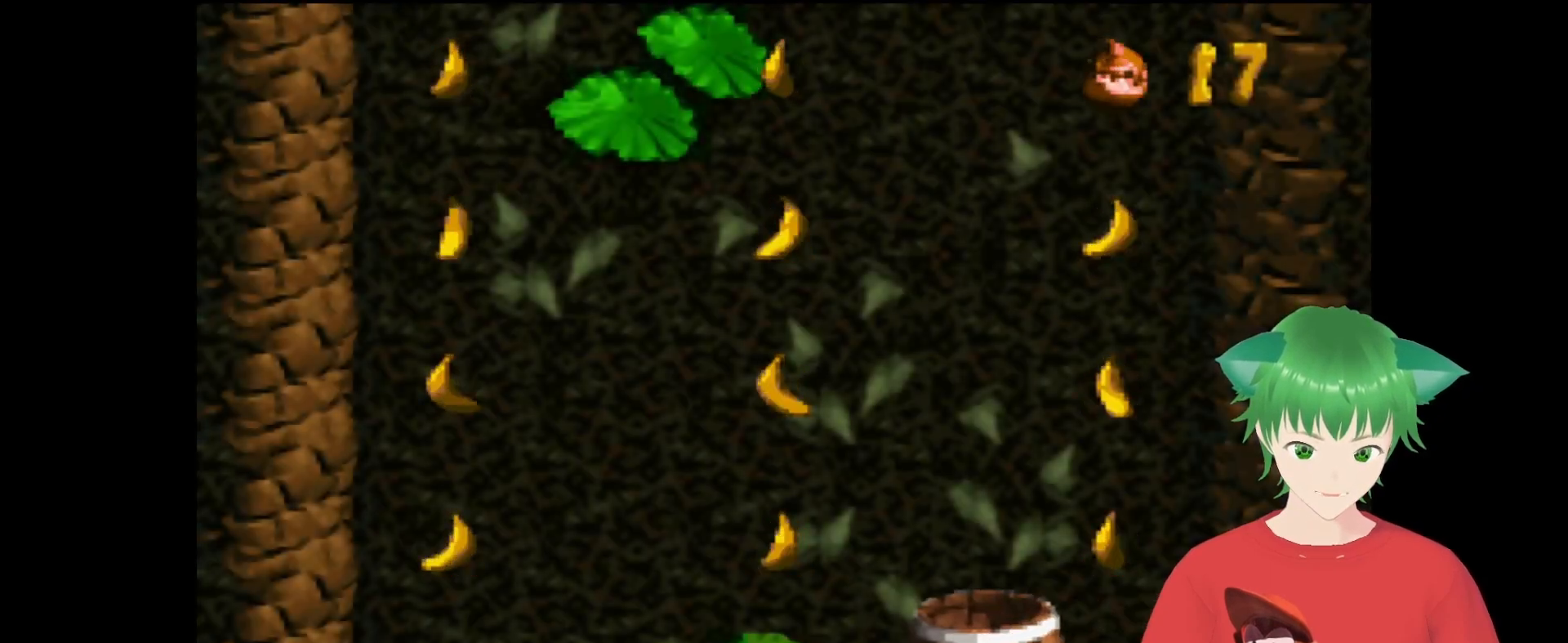
{"buttons": ["B"], "events": [[100, "B", "down"]]}
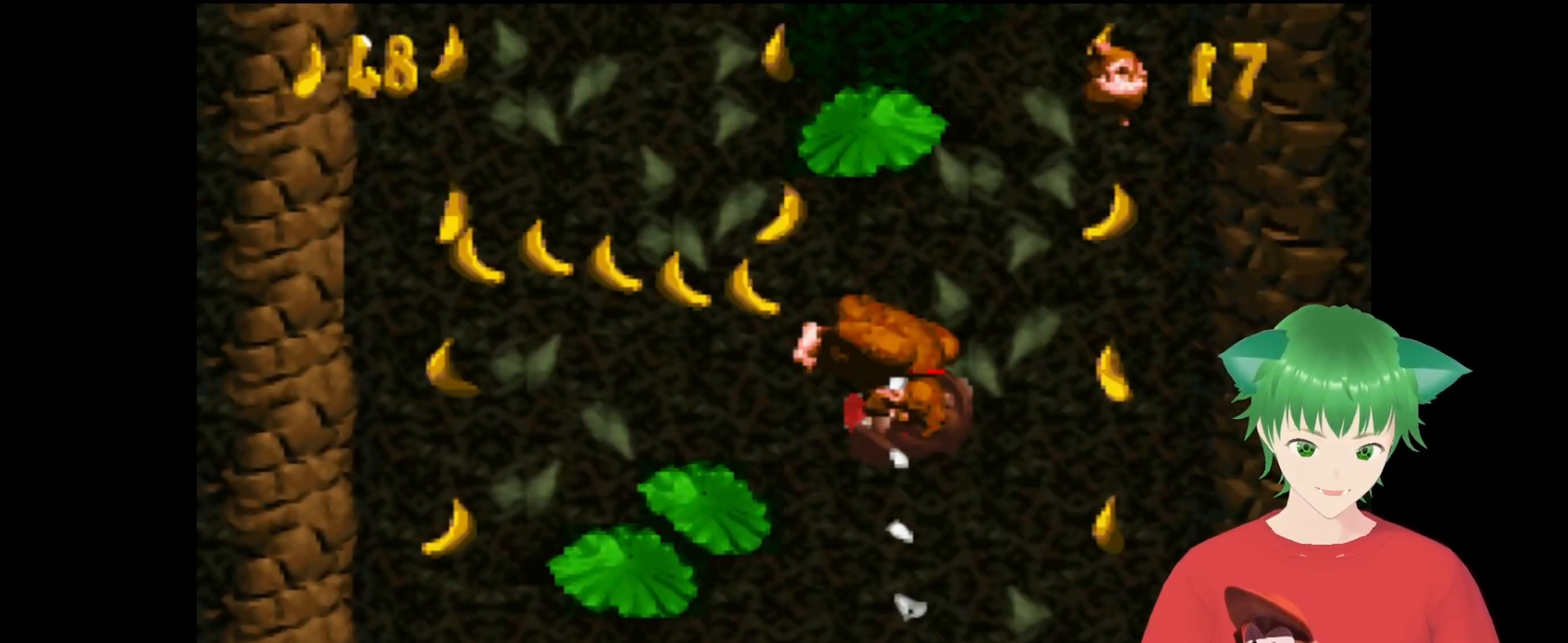
{"buttons": [], "events": [[33, "B", "up"]]}
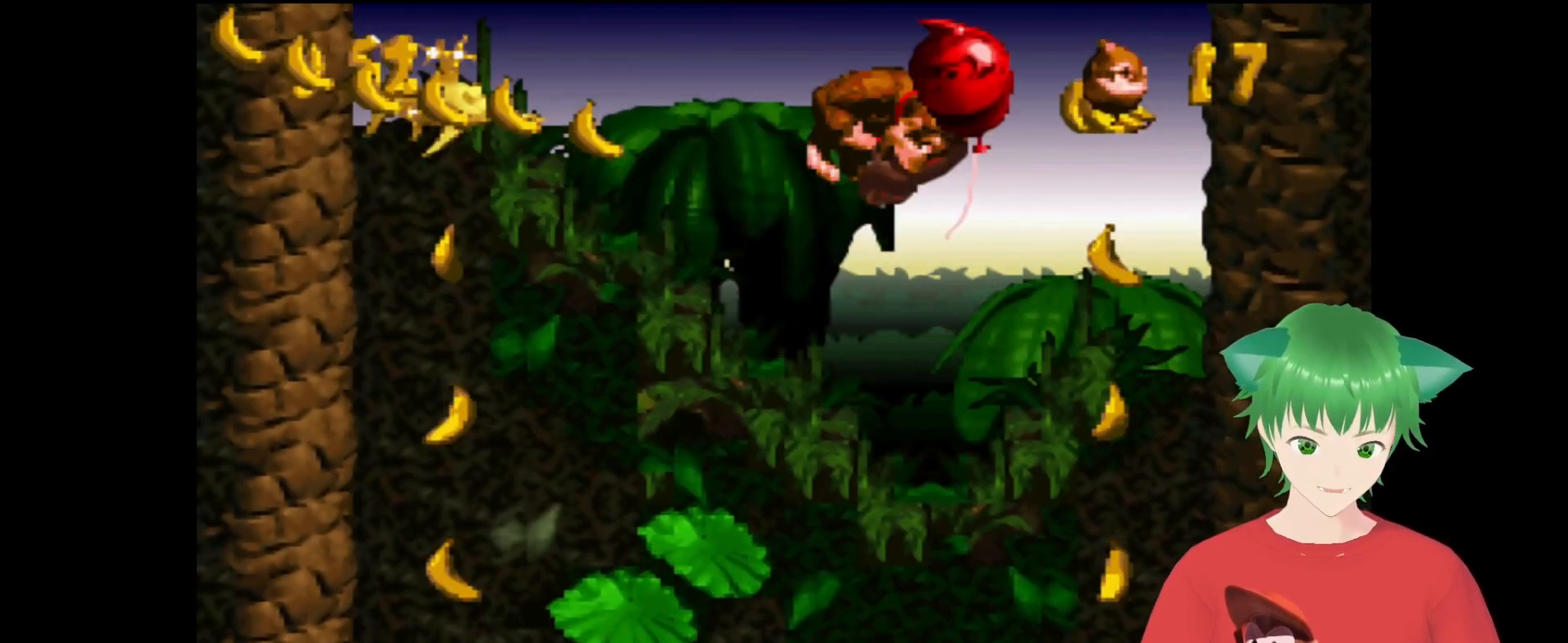
{"buttons": [], "events": []}
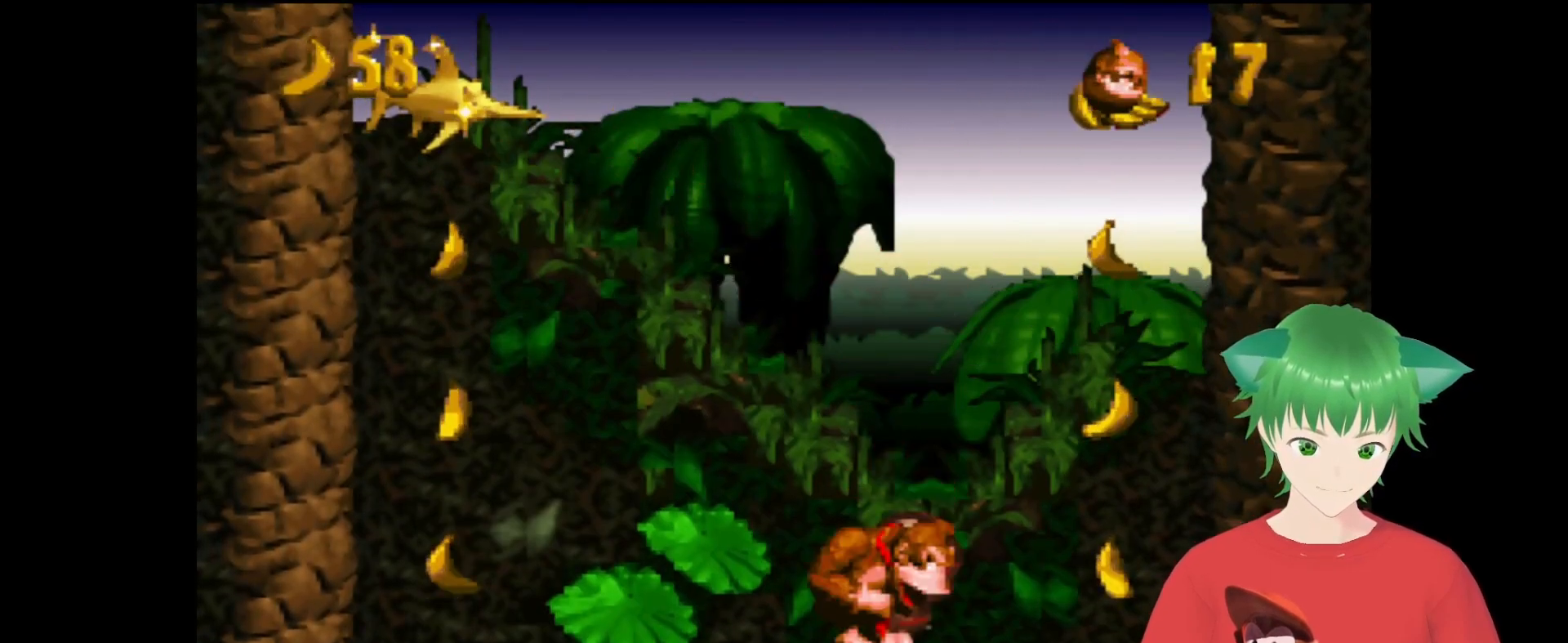
{"buttons": [], "events": []}
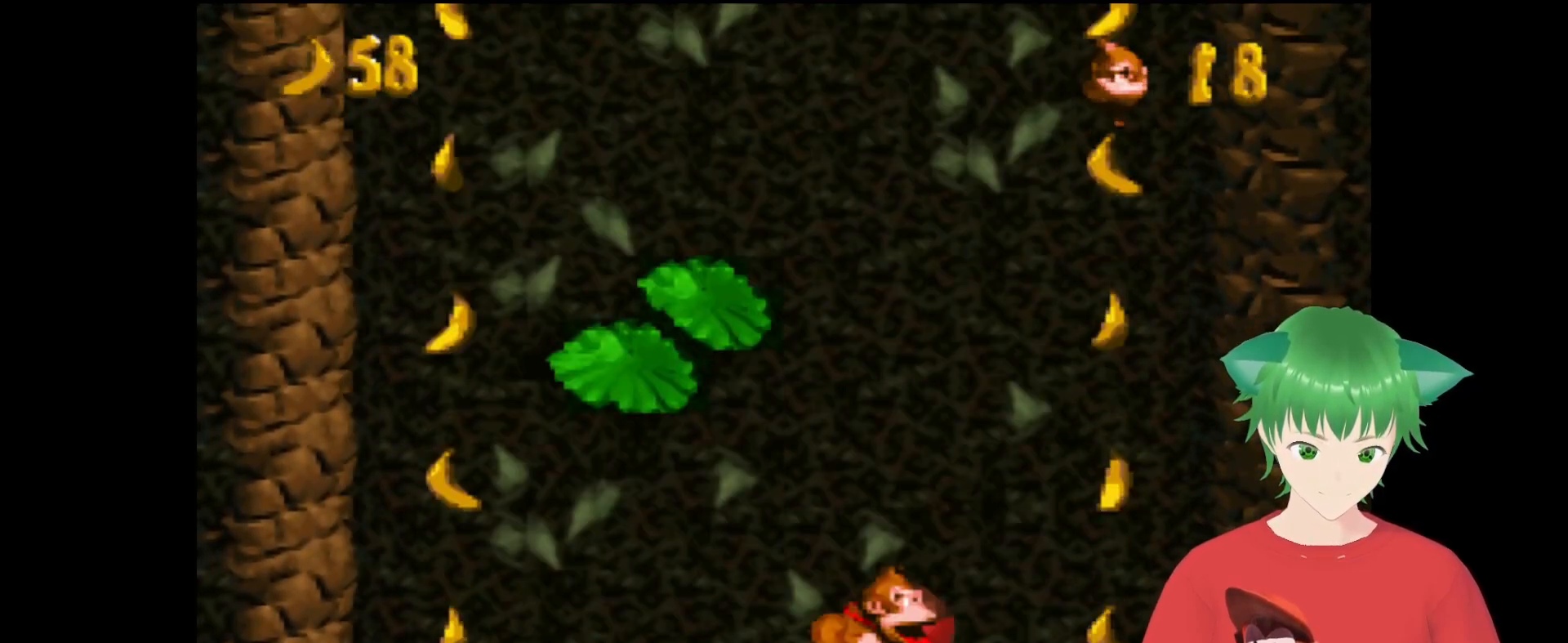
{"buttons": [], "events": []}
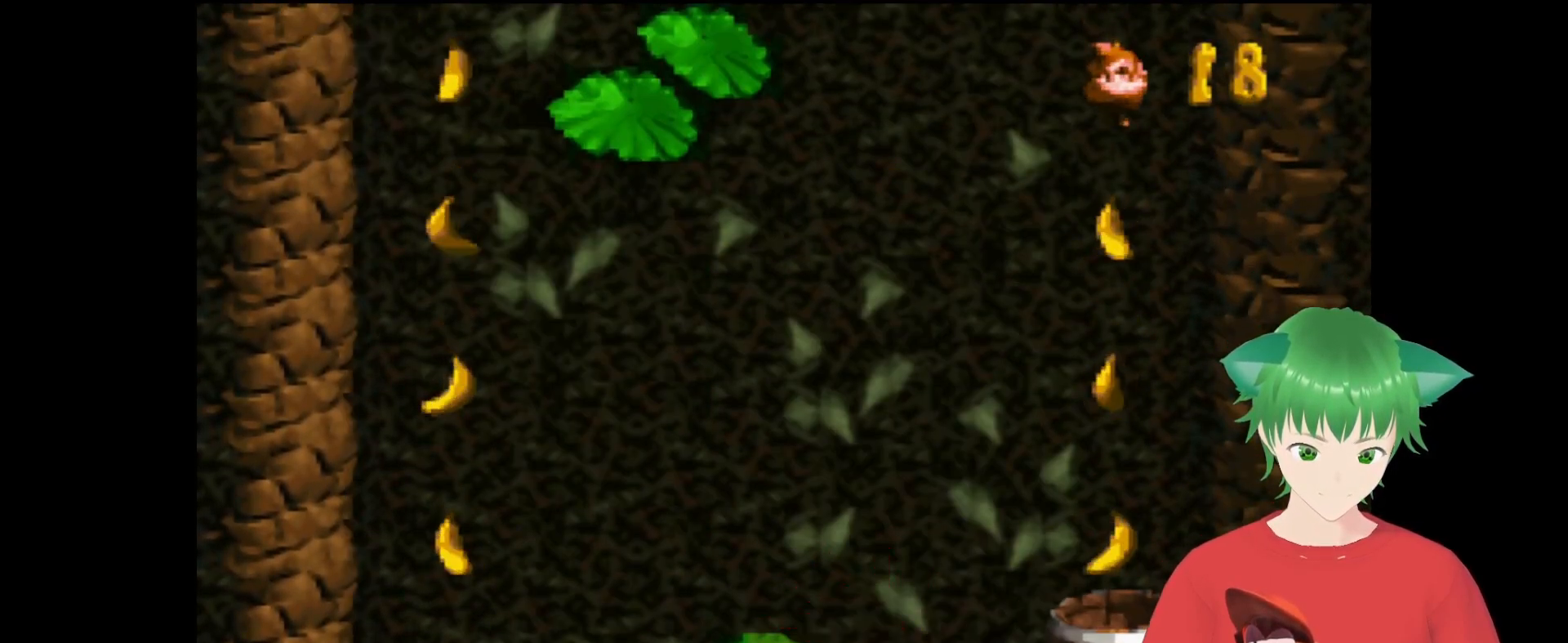
{"buttons": [], "events": []}
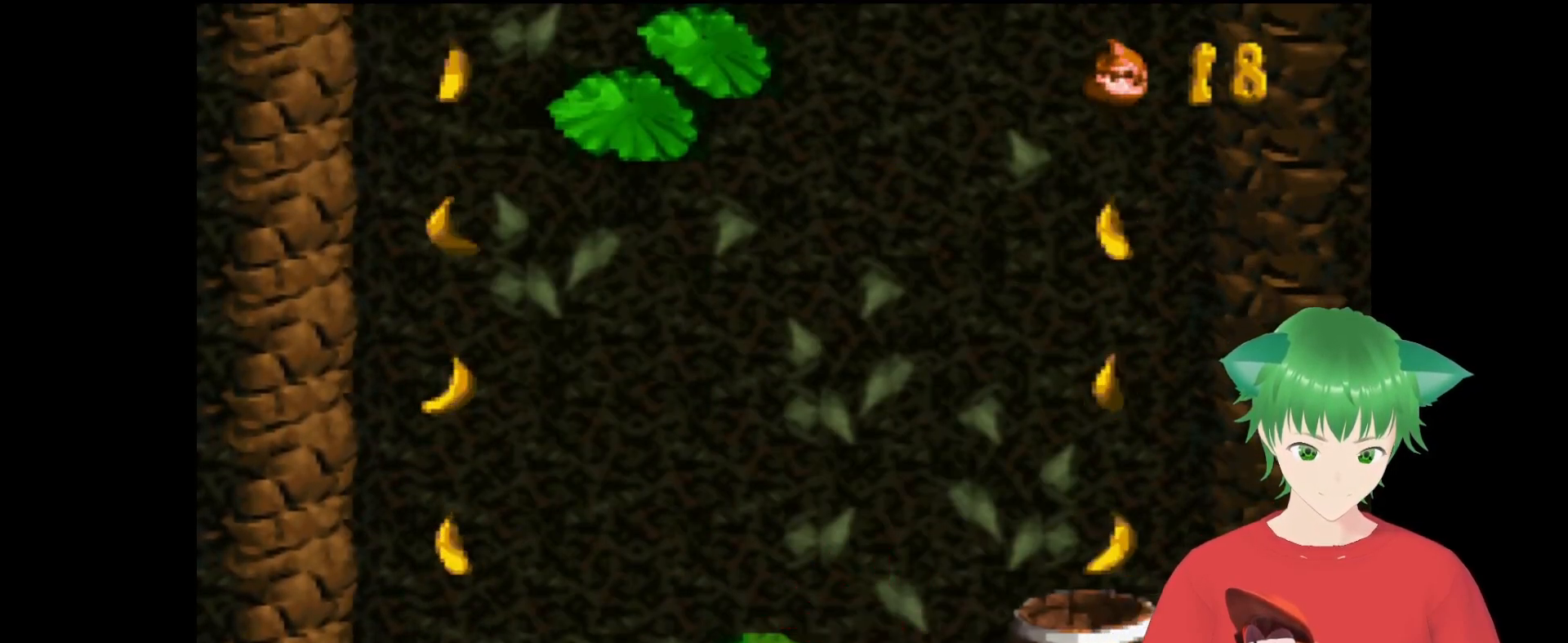
{"buttons": [], "events": []}
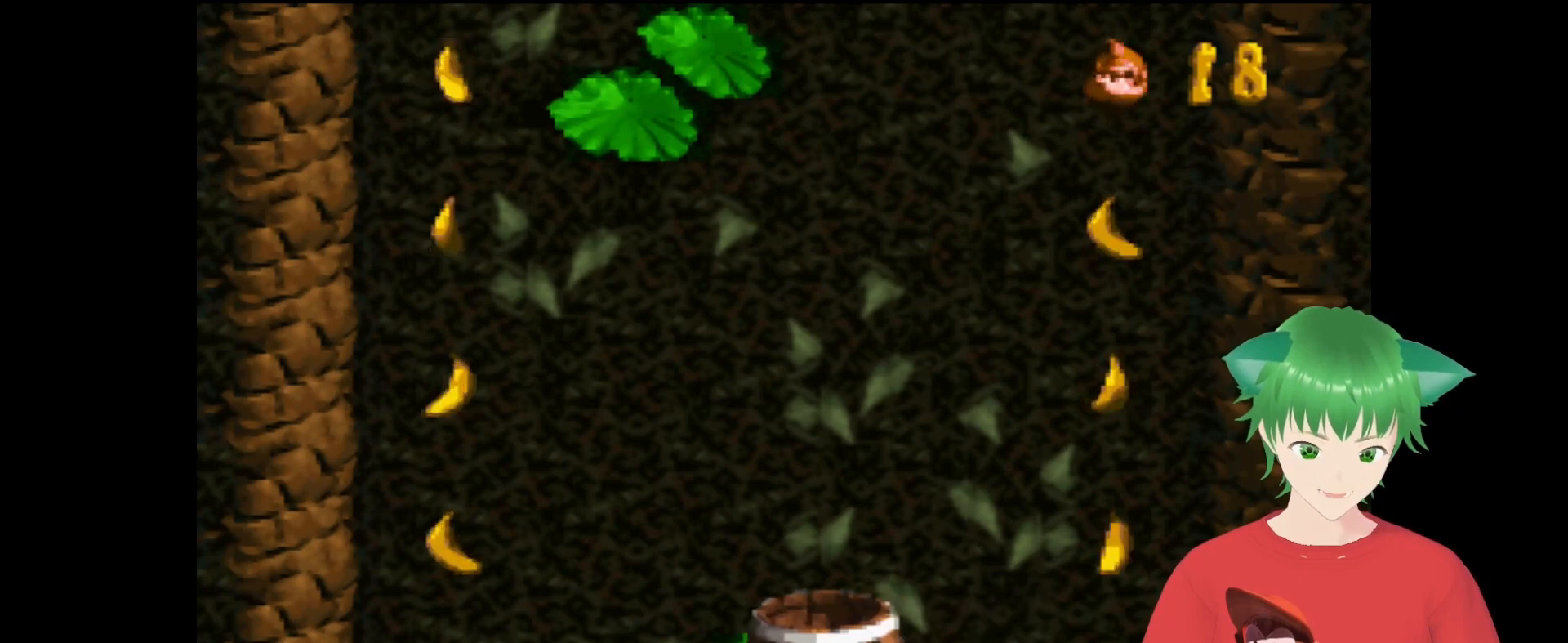
{"buttons": ["B"], "events": [[467, "B", "down"]]}
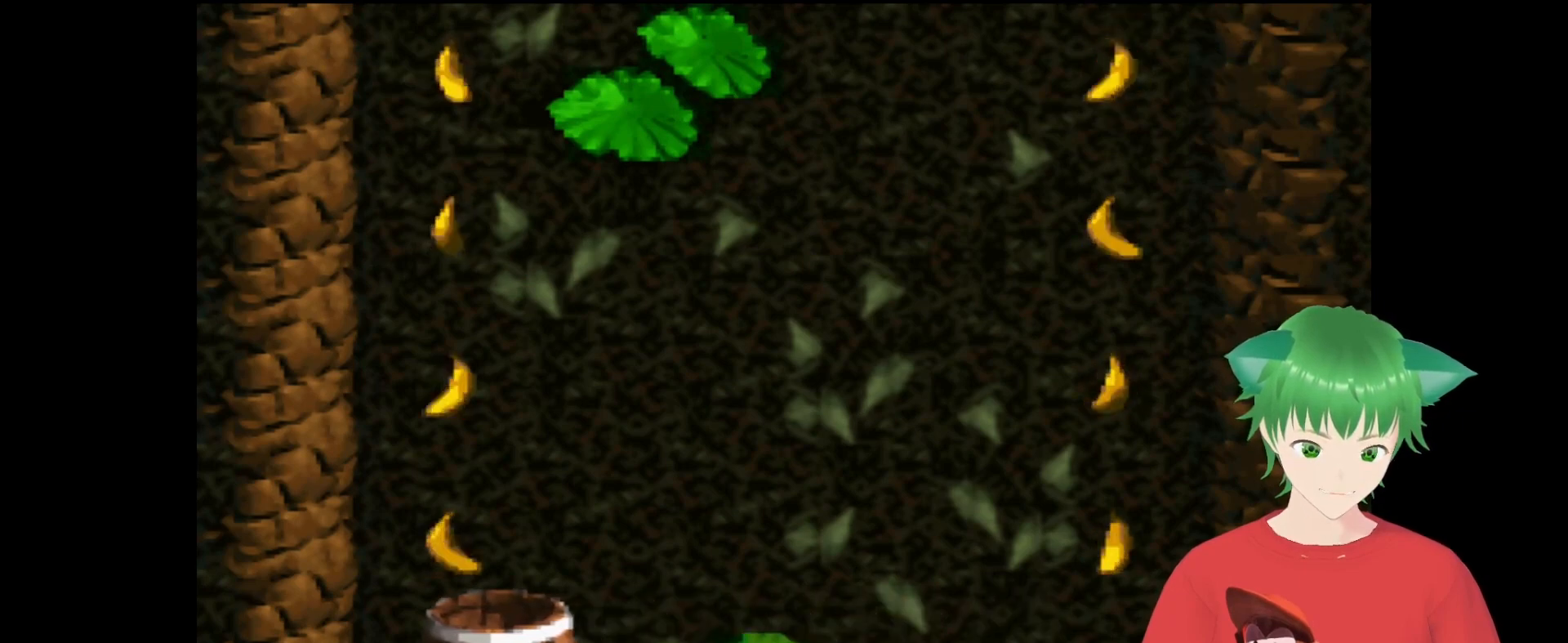
{"buttons": ["B"], "events": []}
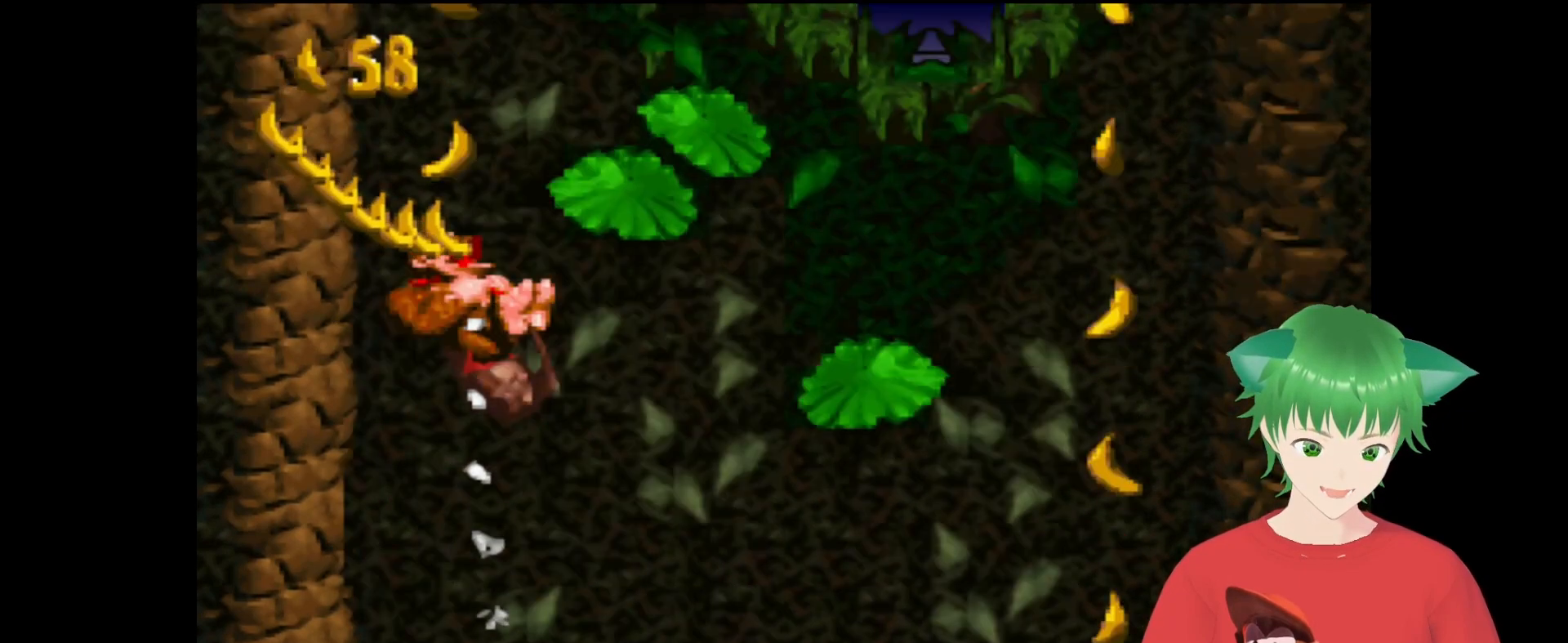
{"buttons": [], "events": [[467, "B", "up"]]}
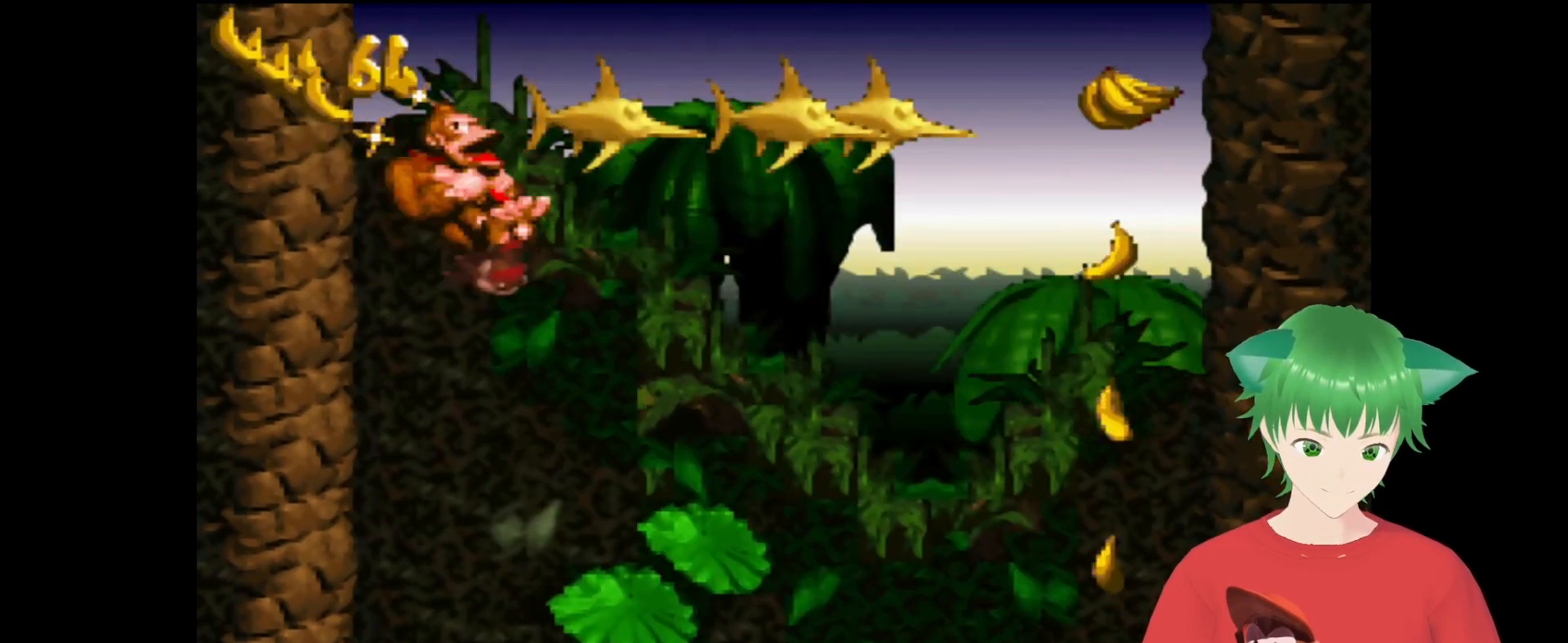
{"buttons": [], "events": []}
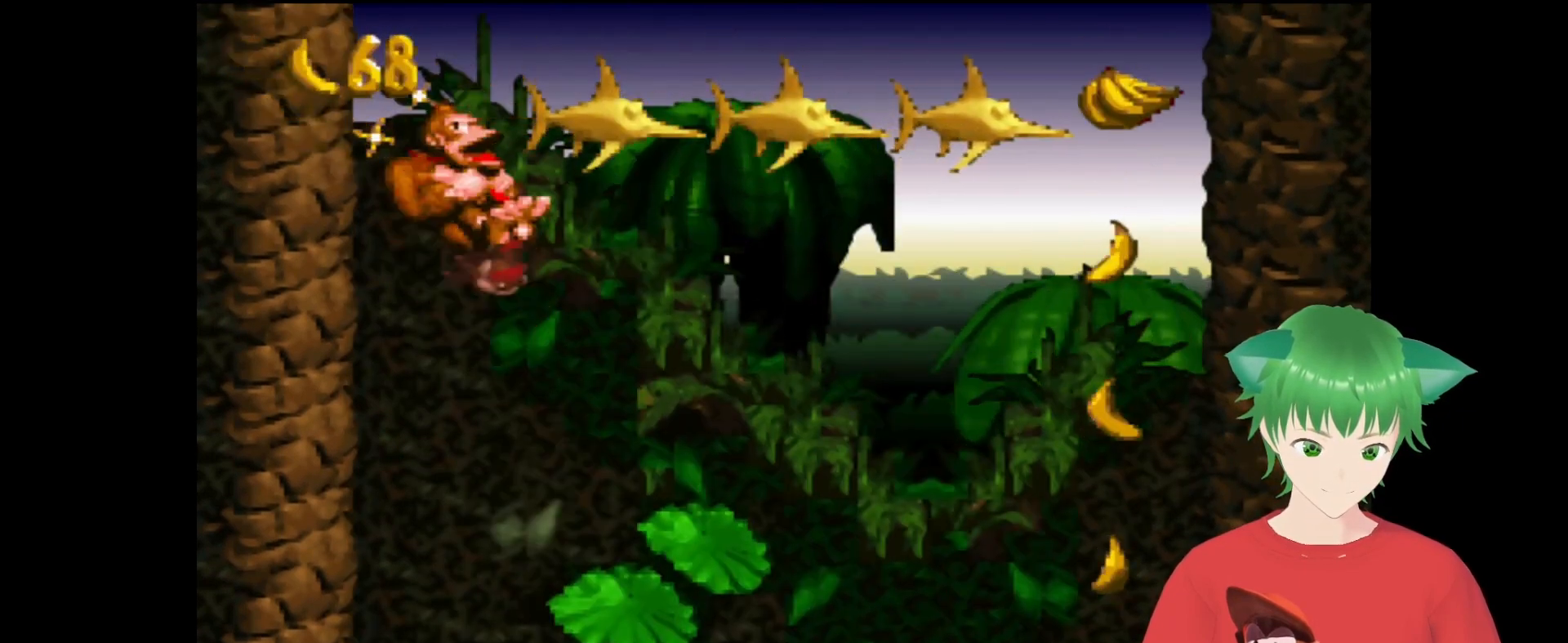
{"buttons": [], "events": []}
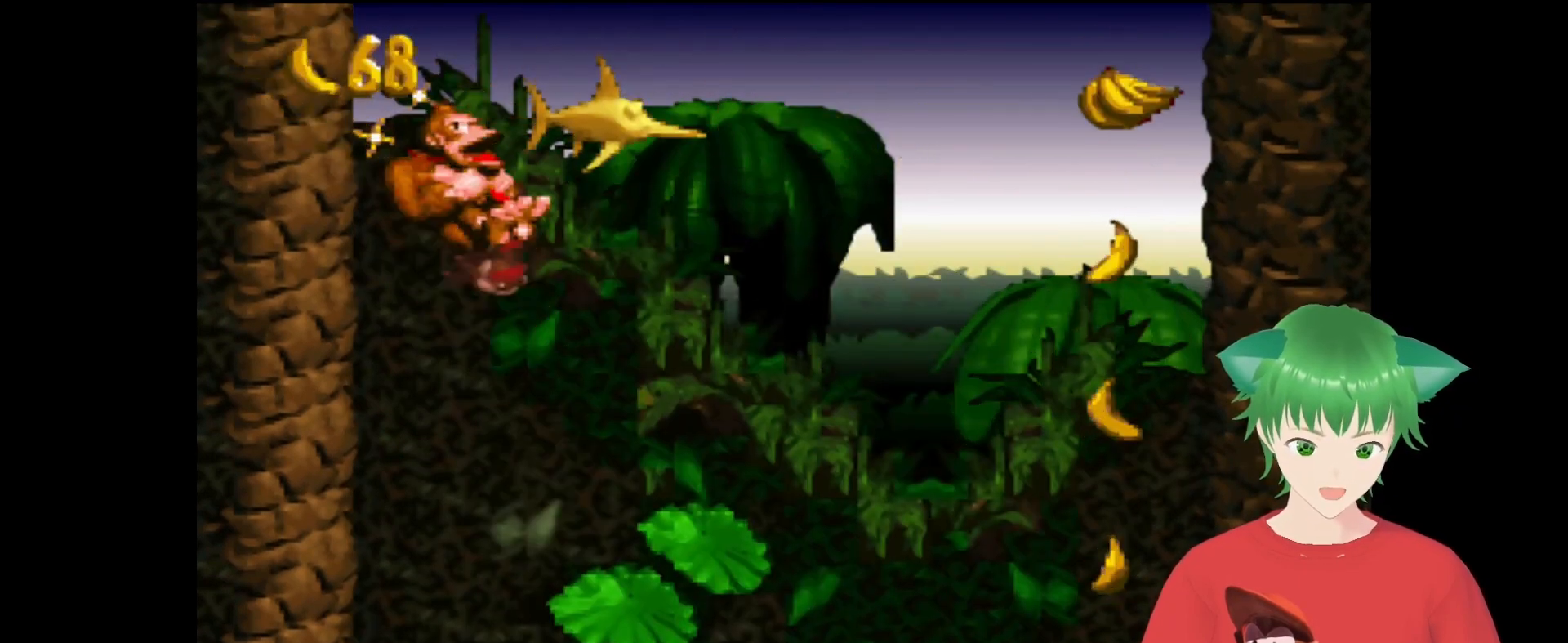
{"buttons": [], "events": []}
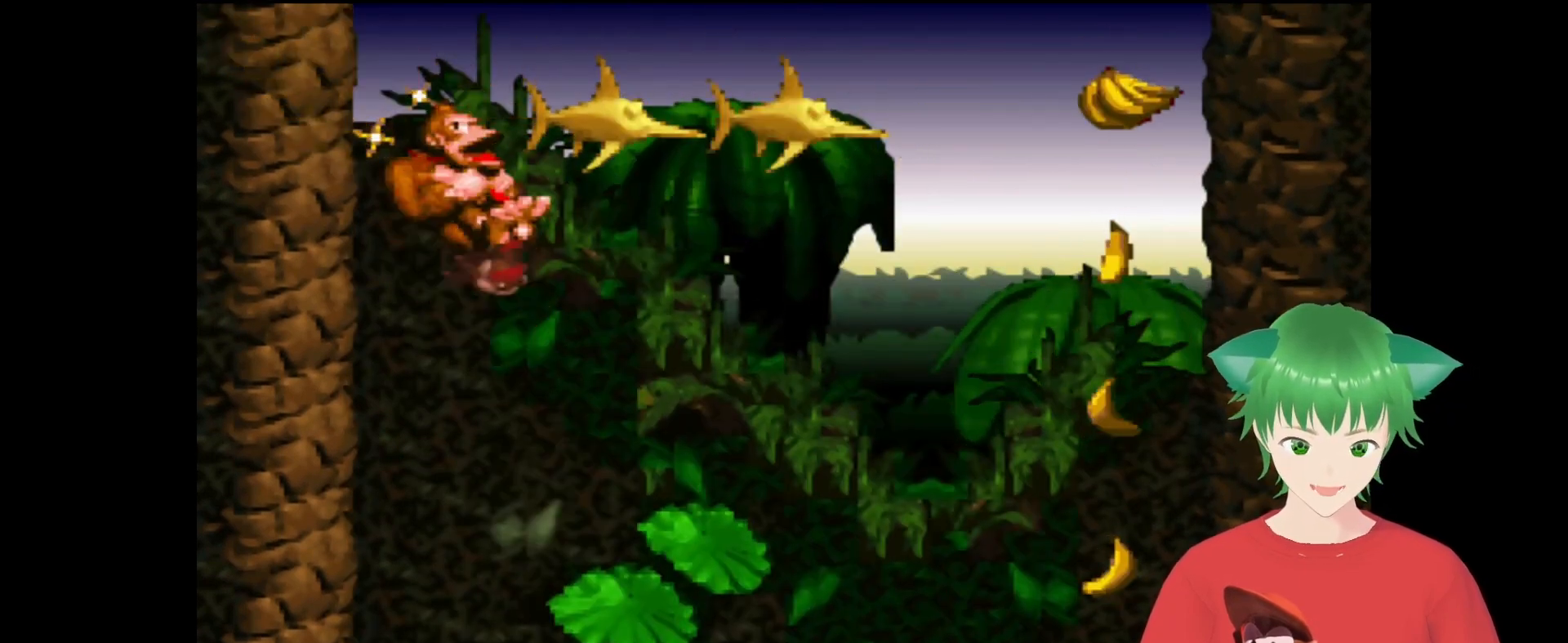
{"buttons": [], "events": []}
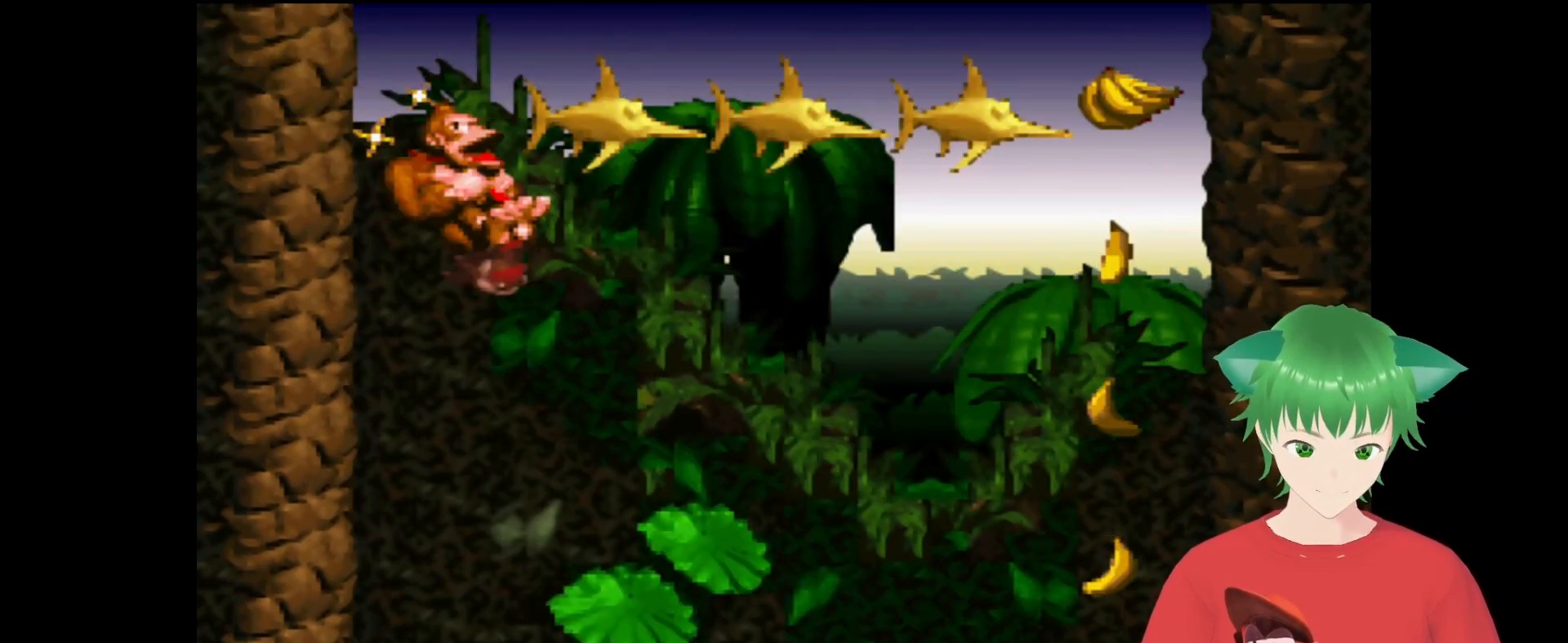
{"buttons": [], "events": [[200, "B", "down"], [400, "B", "up"]]}
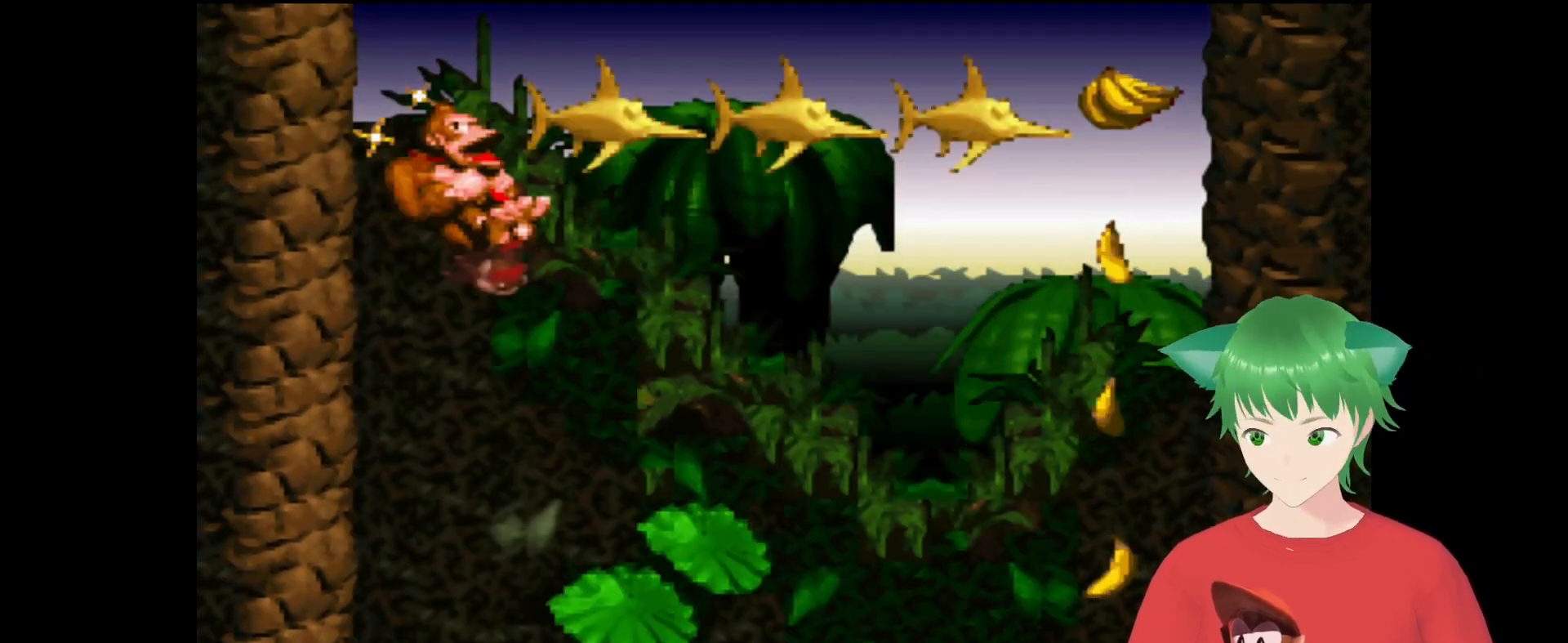
{"buttons": [], "events": []}
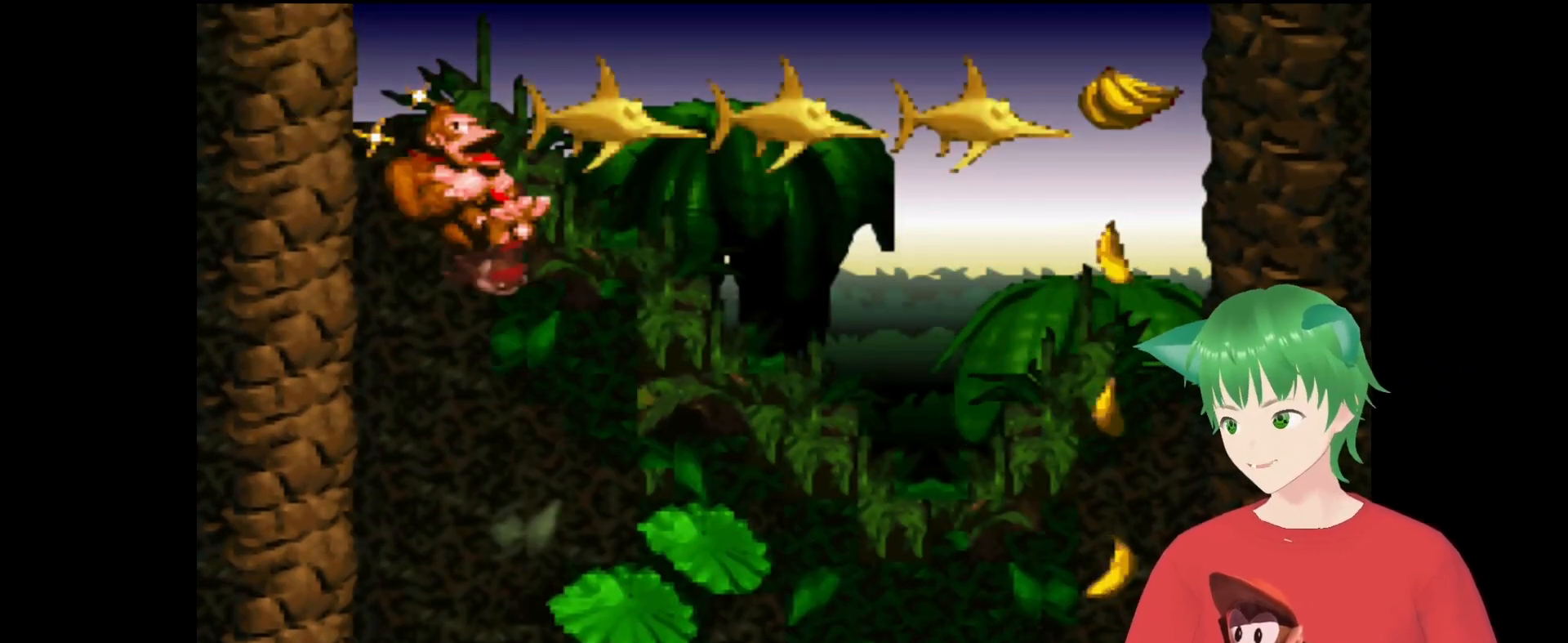
{"buttons": [], "events": []}
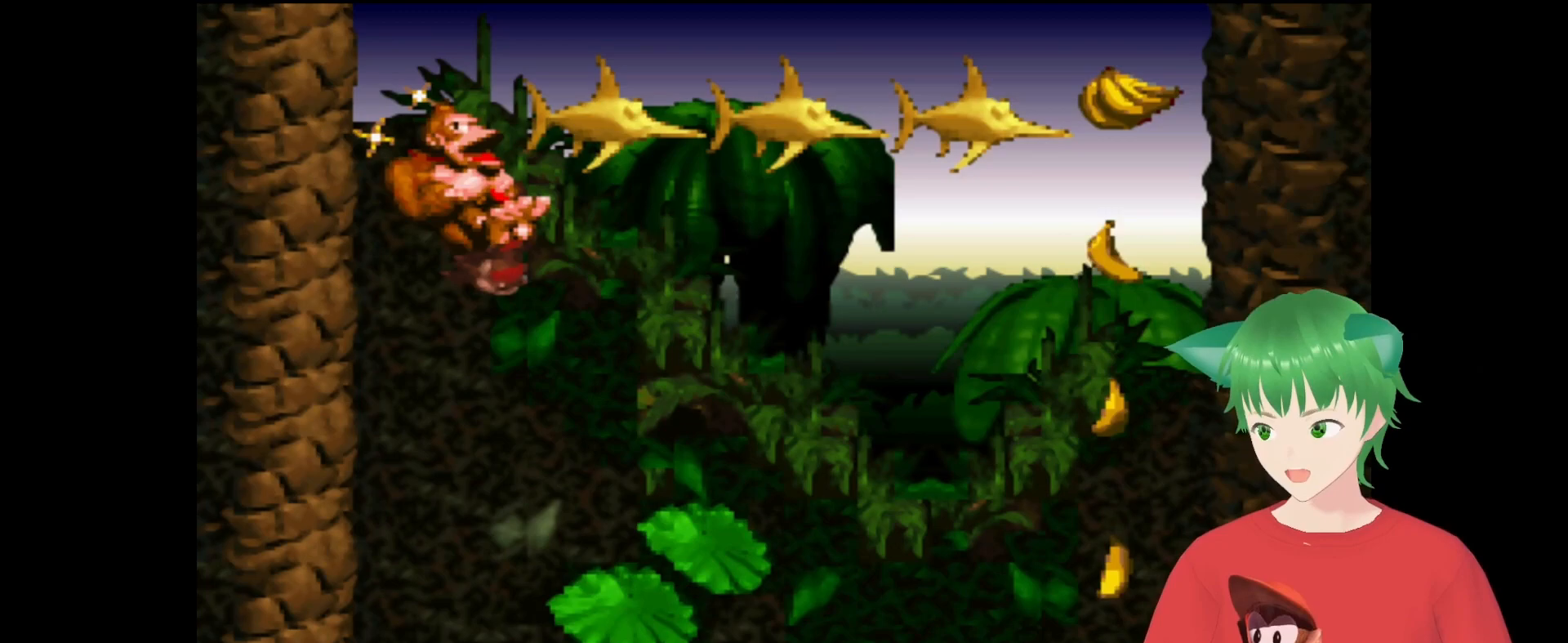
{"buttons": [], "events": []}
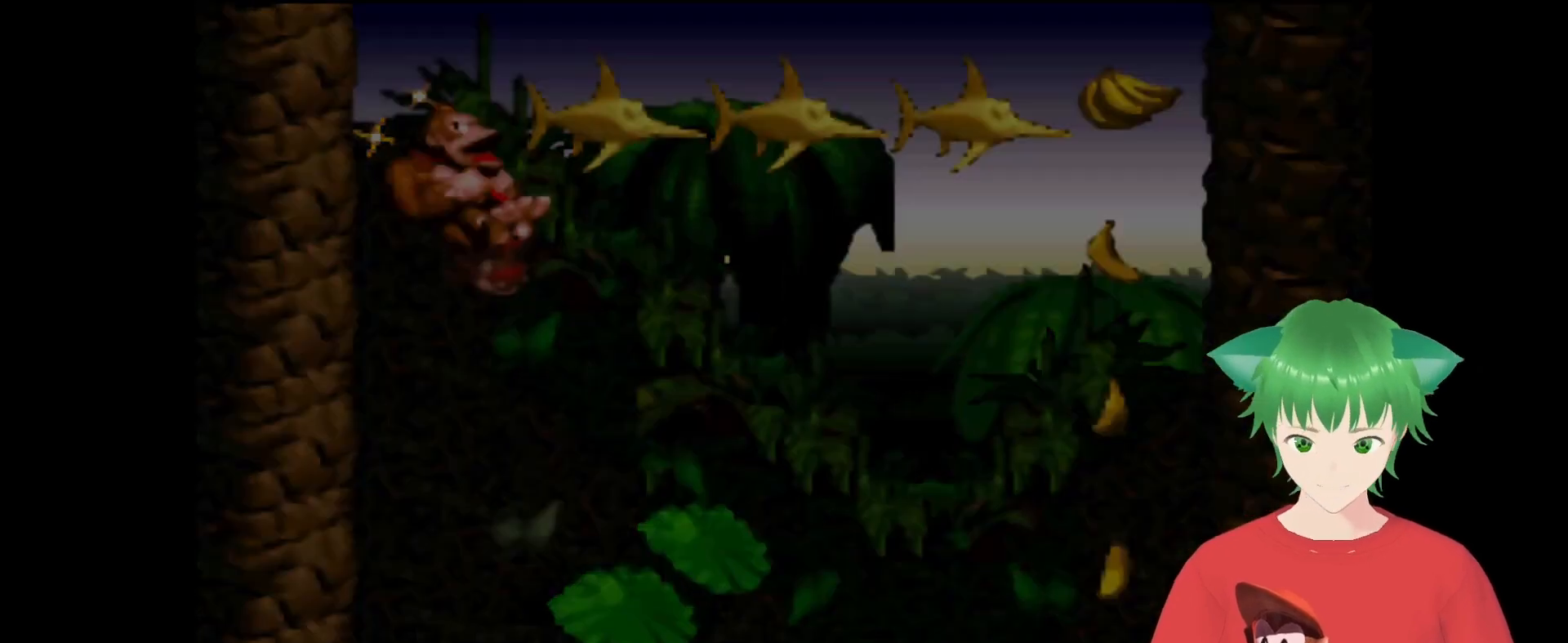
{"buttons": [], "events": []}
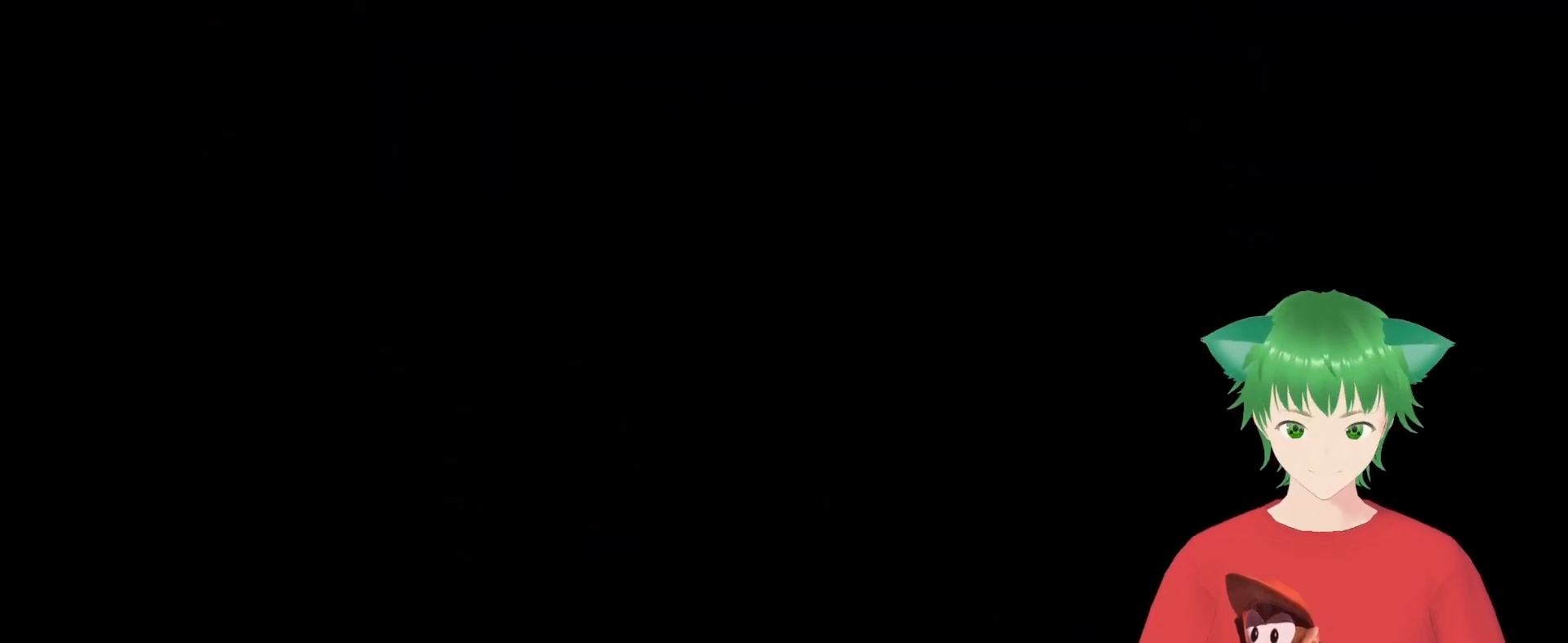
{"buttons": [], "events": [[200, "B", "down"], [400, "B", "up"]]}
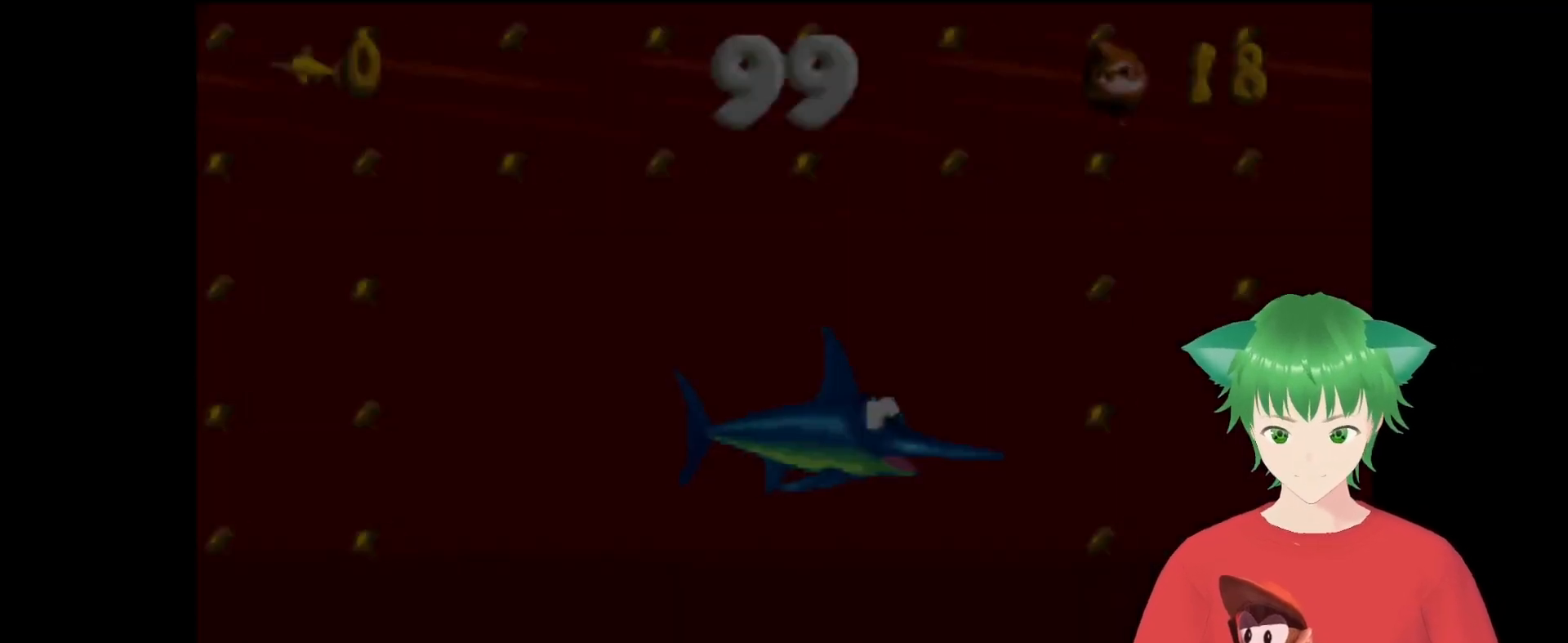
{"buttons": [], "events": []}
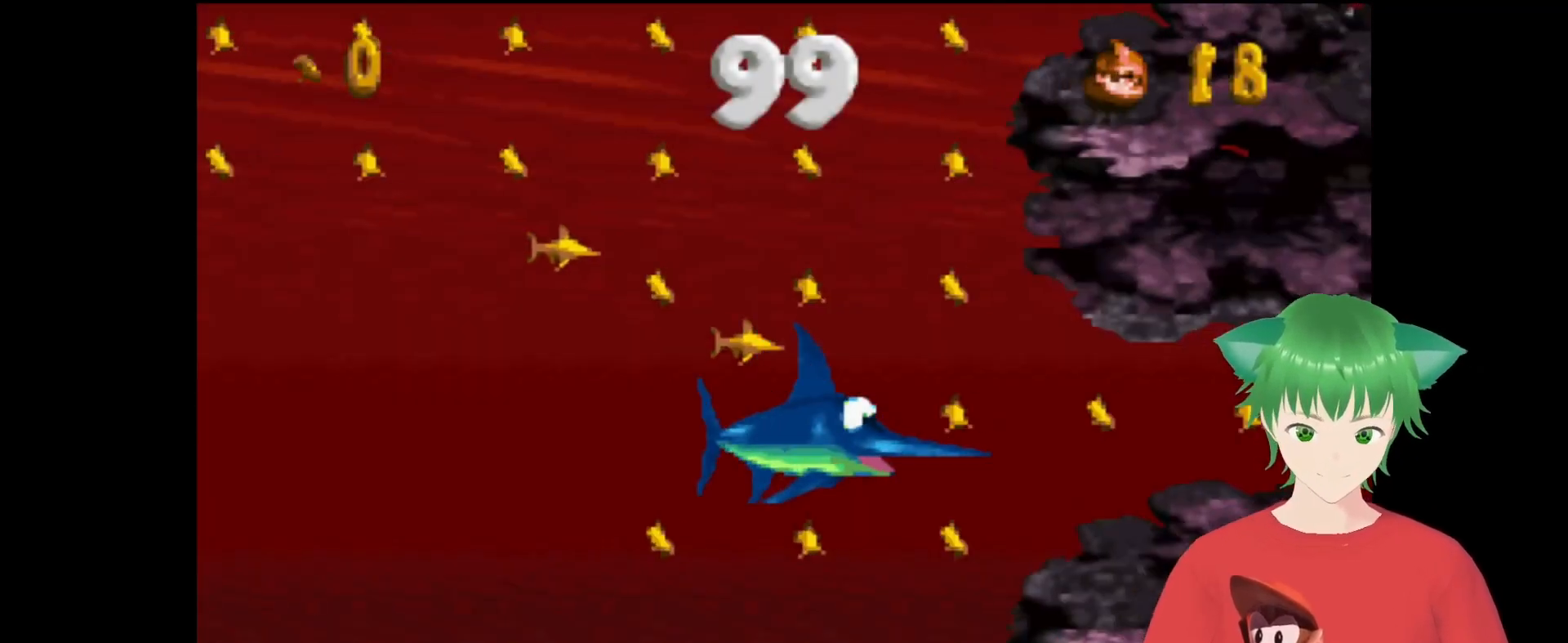
{"buttons": ["DPAD_LEFT"], "events": [[133, "B", "down"], [300, "B", "up"], [367, "DPAD_LEFT", "down"]]}
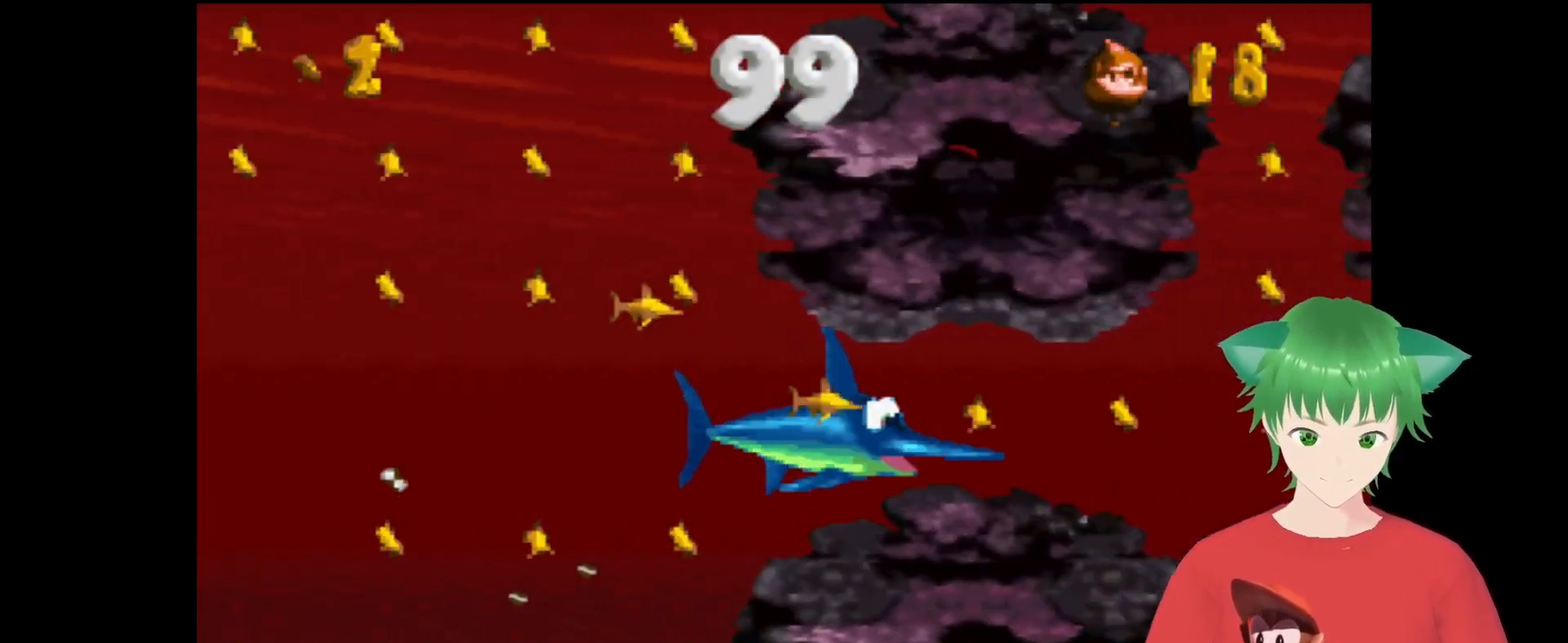
{"buttons": ["Y", "DPAD_RIGHT"], "events": [[133, "DPAD_LEFT", "up"], [133, "Y", "down"], [267, "DPAD_RIGHT", "down"]]}
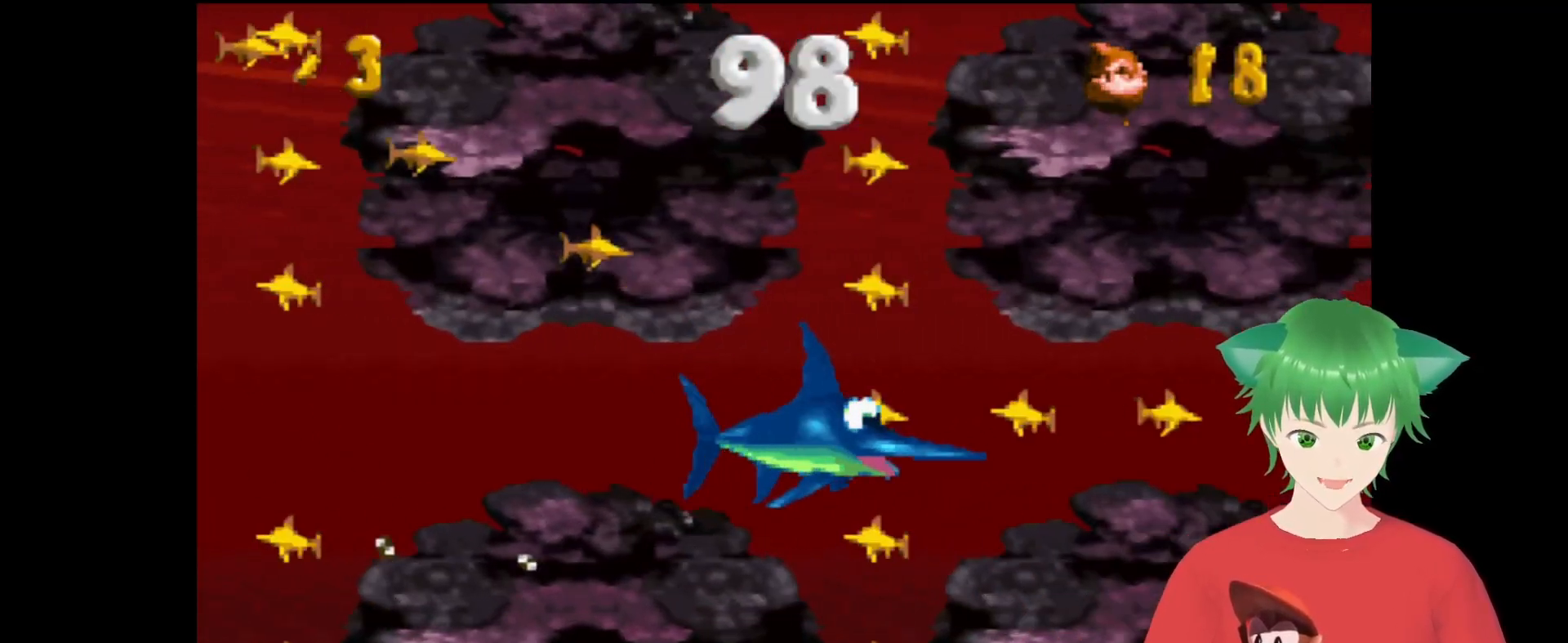
{"buttons": ["Y", "DPAD_UP", "DPAD_RIGHT"], "events": [[100, "B", "down"], [200, "DPAD_UP", "down"], [267, "DPAD_UP", "up"], [300, "B", "up"], [367, "DPAD_UP", "down"]]}
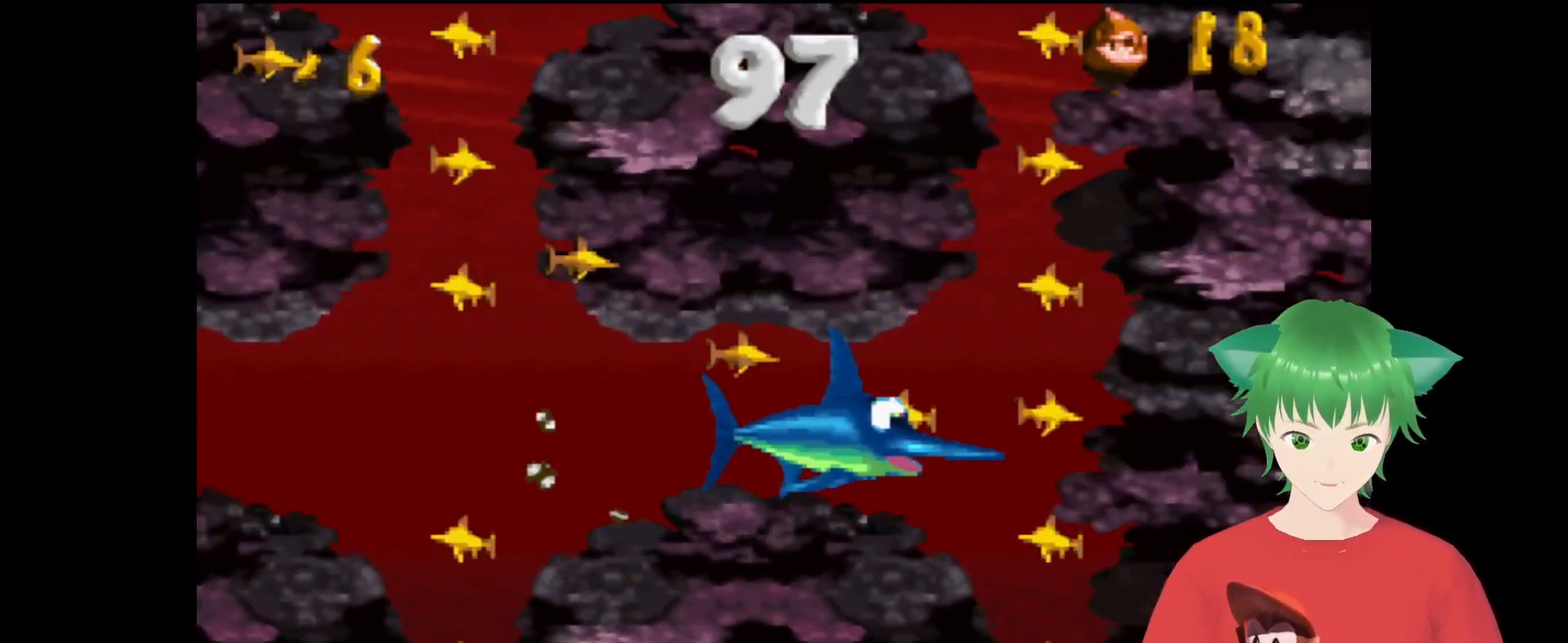
{"buttons": ["Y", "DPAD_UP"], "events": [[167, "DPAD_RIGHT", "up"]]}
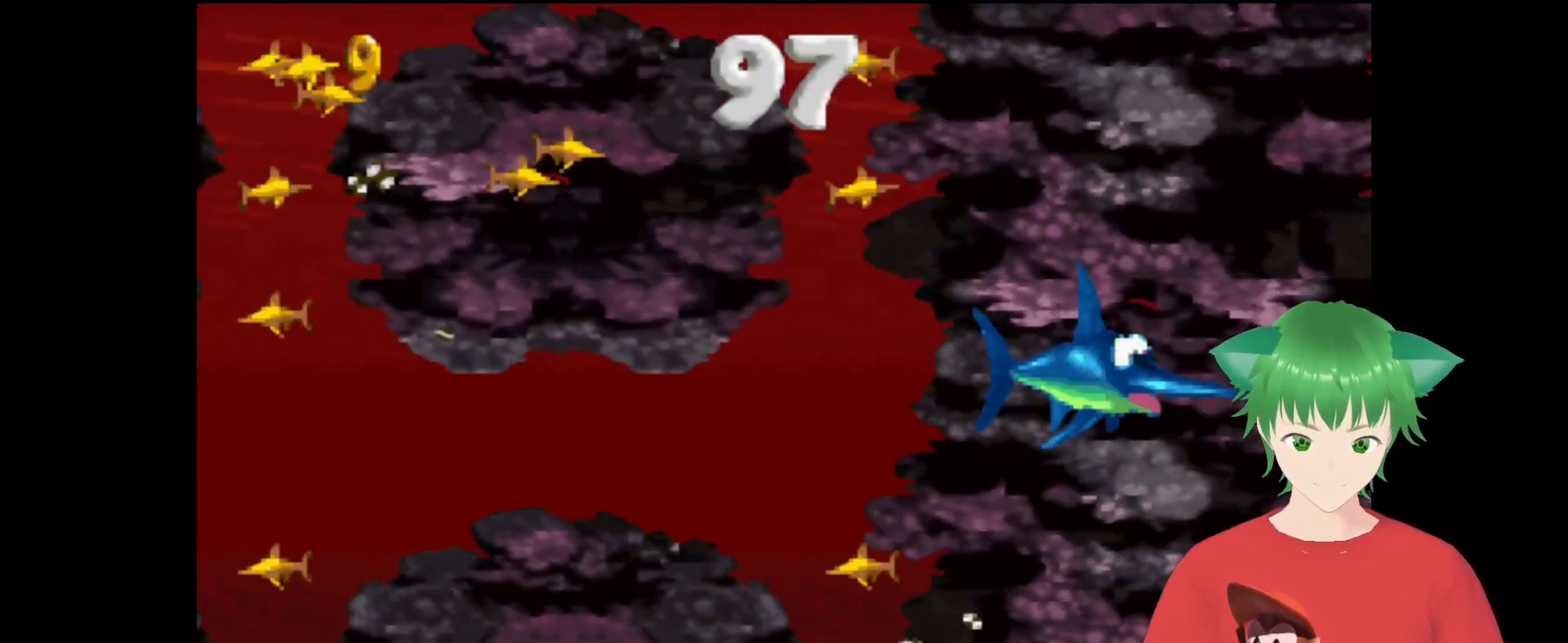
{"buttons": ["Y", "DPAD_UP", "DPAD_RIGHT"], "events": [[200, "DPAD_LEFT", "down"], [233, "DPAD_LEFT", "up"], [400, "DPAD_RIGHT", "down"]]}
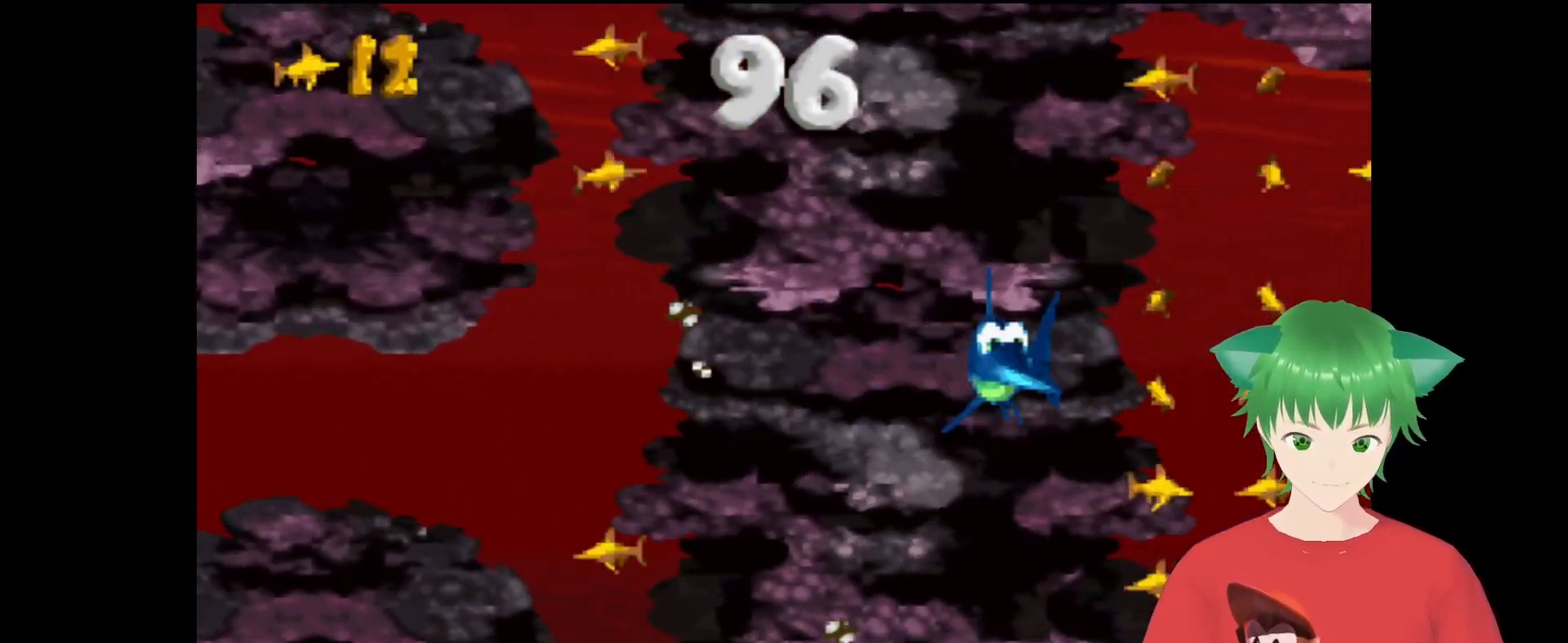
{"buttons": ["Y", "DPAD_UP", "DPAD_RIGHT"], "events": [[33, "B", "down"], [333, "B", "up"]]}